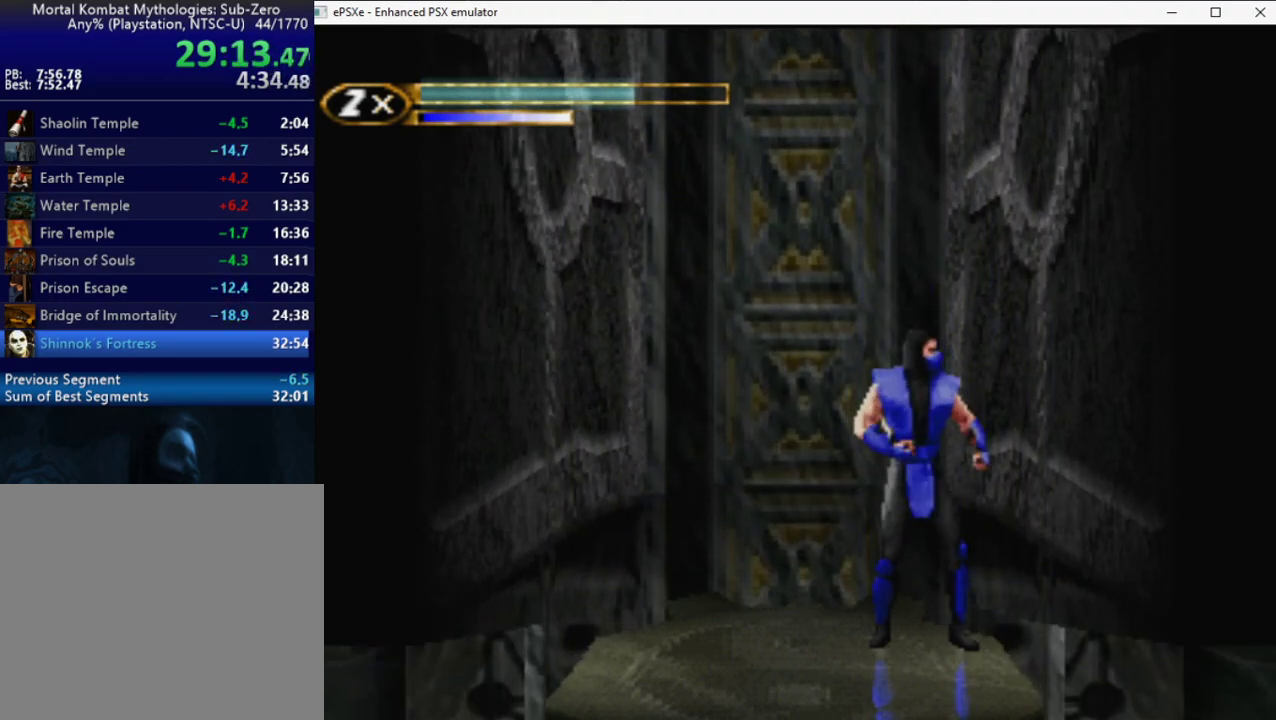
Gameplay with a controller (PlayStation layout); each line is a JSON object with the inputs held at the frame after it. "events" lists button and stick changes between this image and that frame as [ms after this image, input, new state], when the widget could be followed in between. Not read: L3 R3 left_stick right_stick.
{"buttons": ["R2", "DPAD_RIGHT"], "events": [[117, "DPAD_RIGHT", "down"], [117, "R2", "down"], [300, "DPAD_RIGHT", "up"], [500, "DPAD_RIGHT", "down"]]}
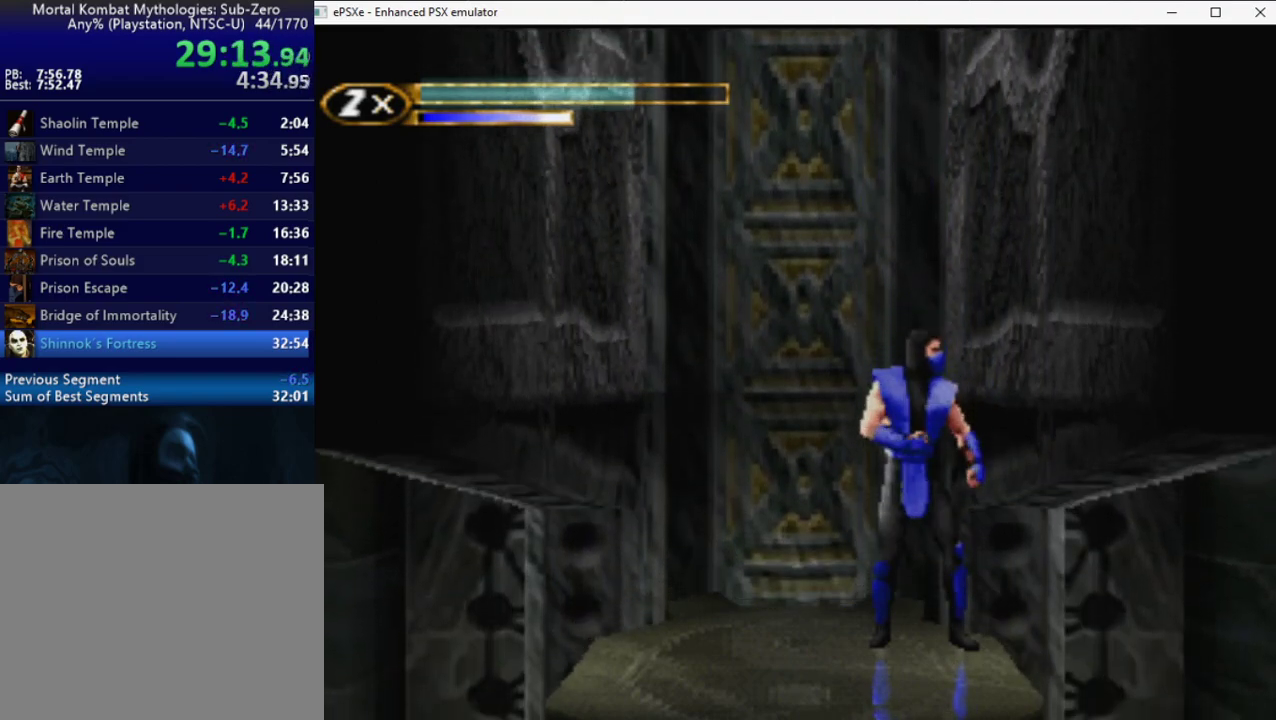
{"buttons": ["R2", "DPAD_RIGHT"], "events": [[100, "DPAD_RIGHT", "up"], [200, "DPAD_RIGHT", "down"]]}
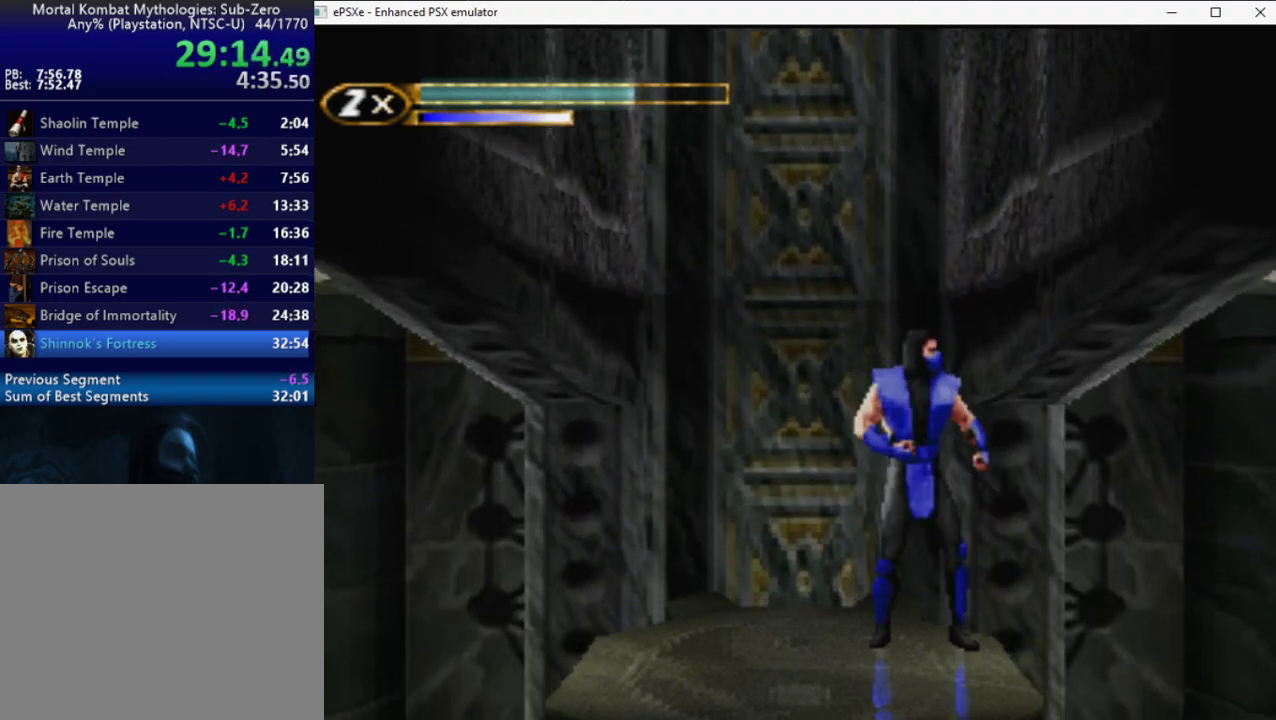
{"buttons": ["R2", "DPAD_RIGHT"], "events": []}
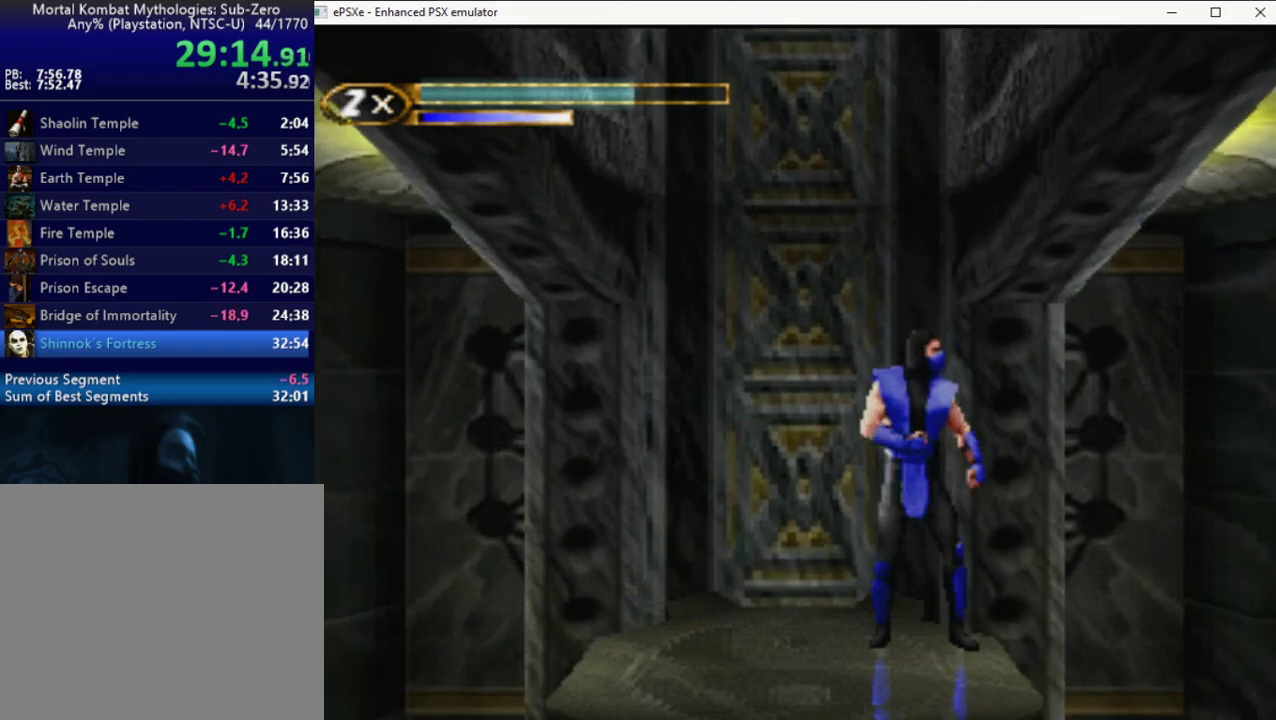
{"buttons": ["R2", "DPAD_RIGHT"], "events": []}
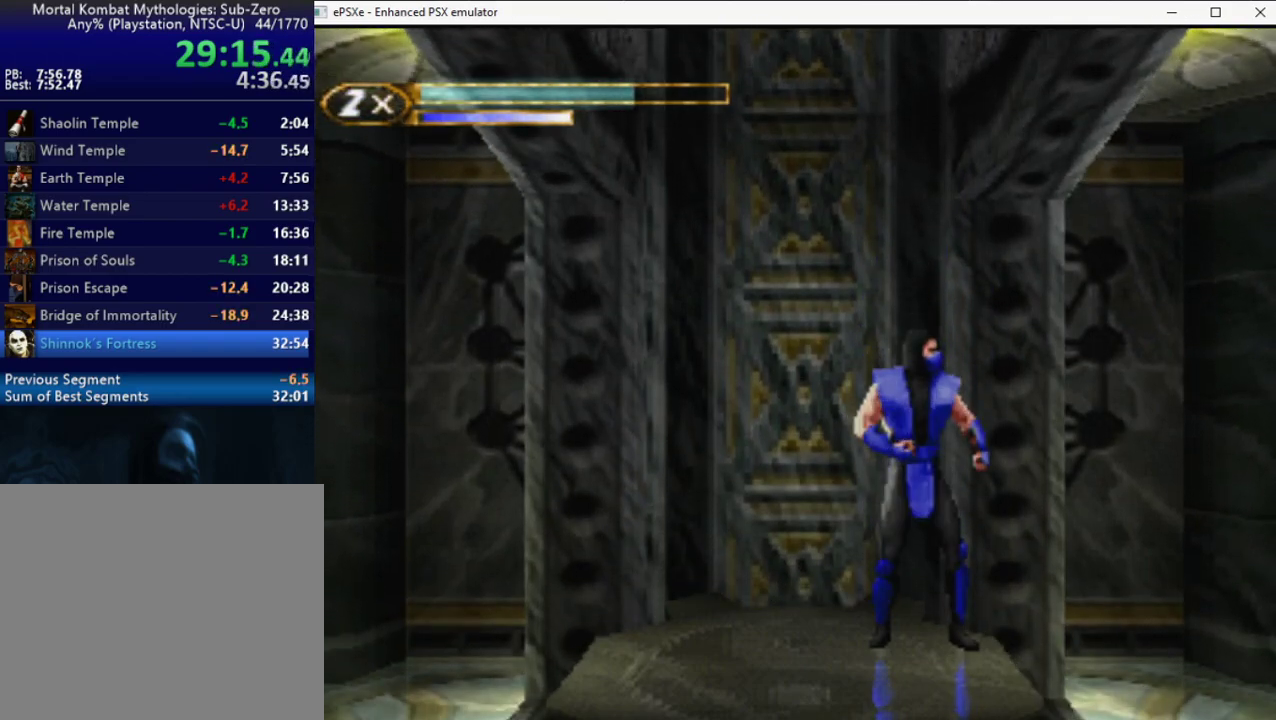
{"buttons": ["R2", "DPAD_RIGHT"], "events": []}
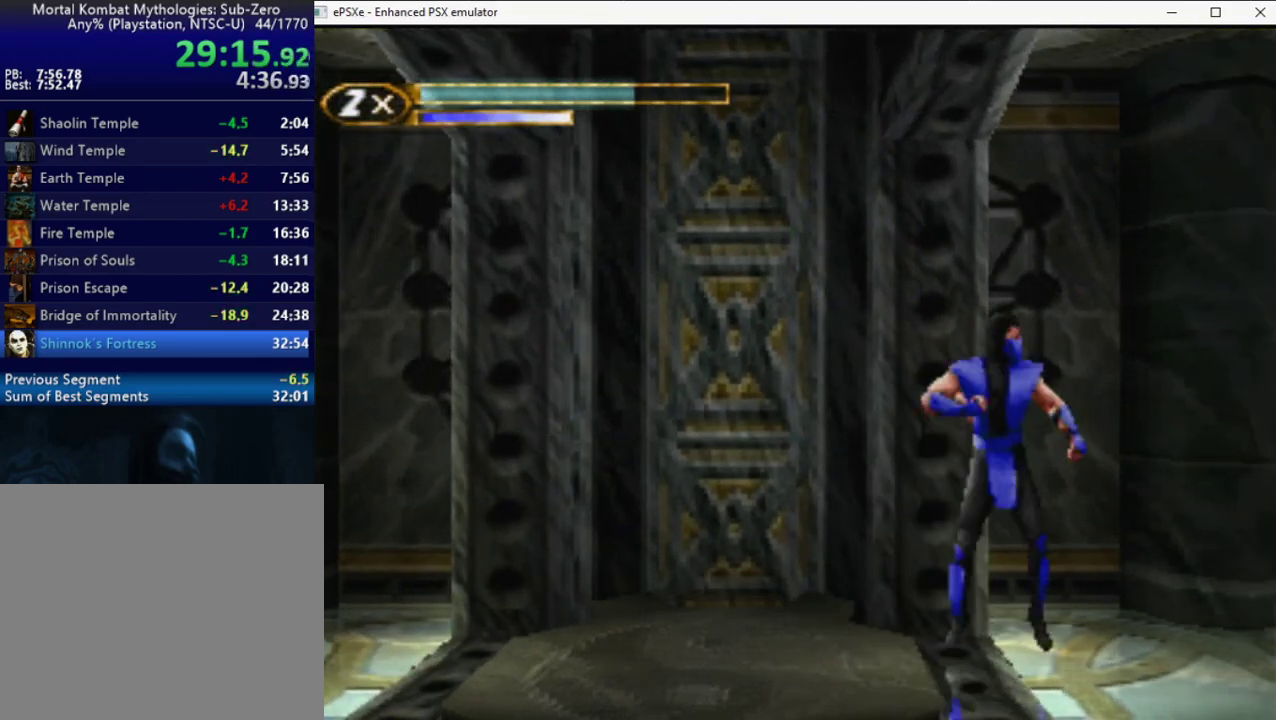
{"buttons": ["R2", "DPAD_RIGHT"], "events": []}
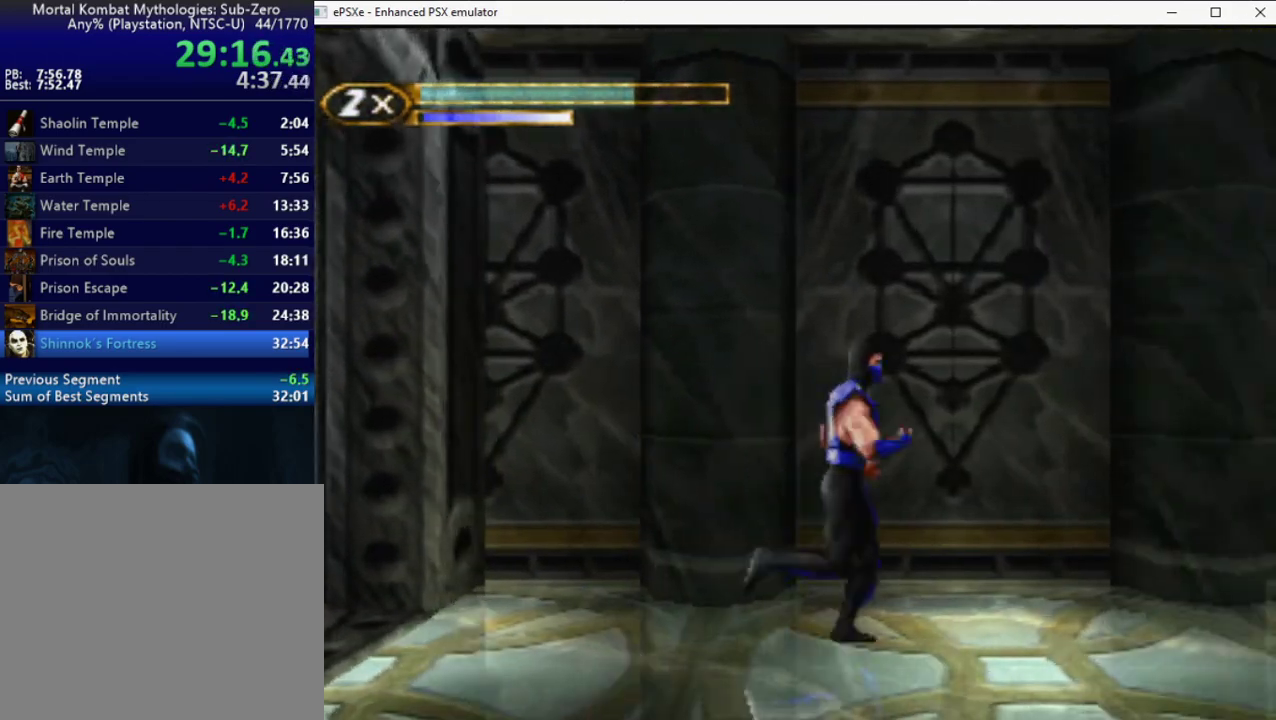
{"buttons": ["R2", "DPAD_RIGHT"], "events": []}
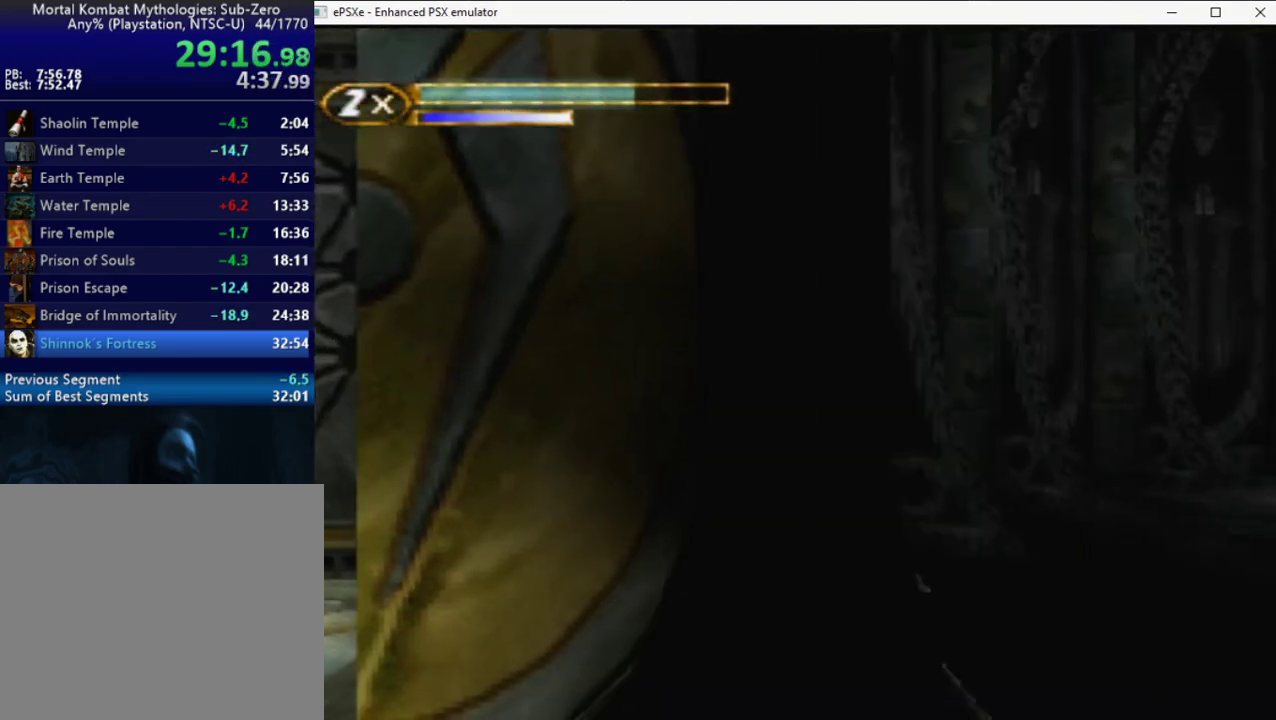
{"buttons": ["R2", "DPAD_RIGHT"], "events": [[117, "DPAD_UP", "down"], [367, "DPAD_UP", "up"]]}
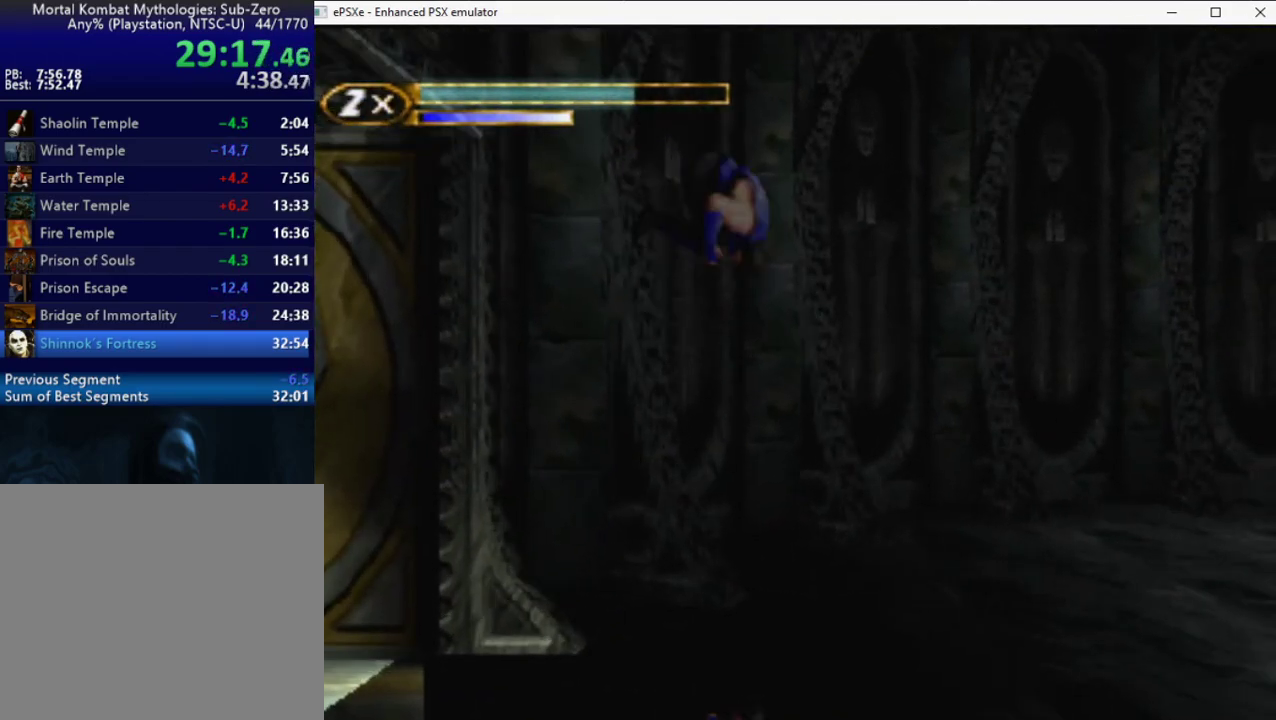
{"buttons": ["R2", "DPAD_RIGHT"], "events": [[67, "DPAD_RIGHT", "up"], [233, "DPAD_RIGHT", "down"]]}
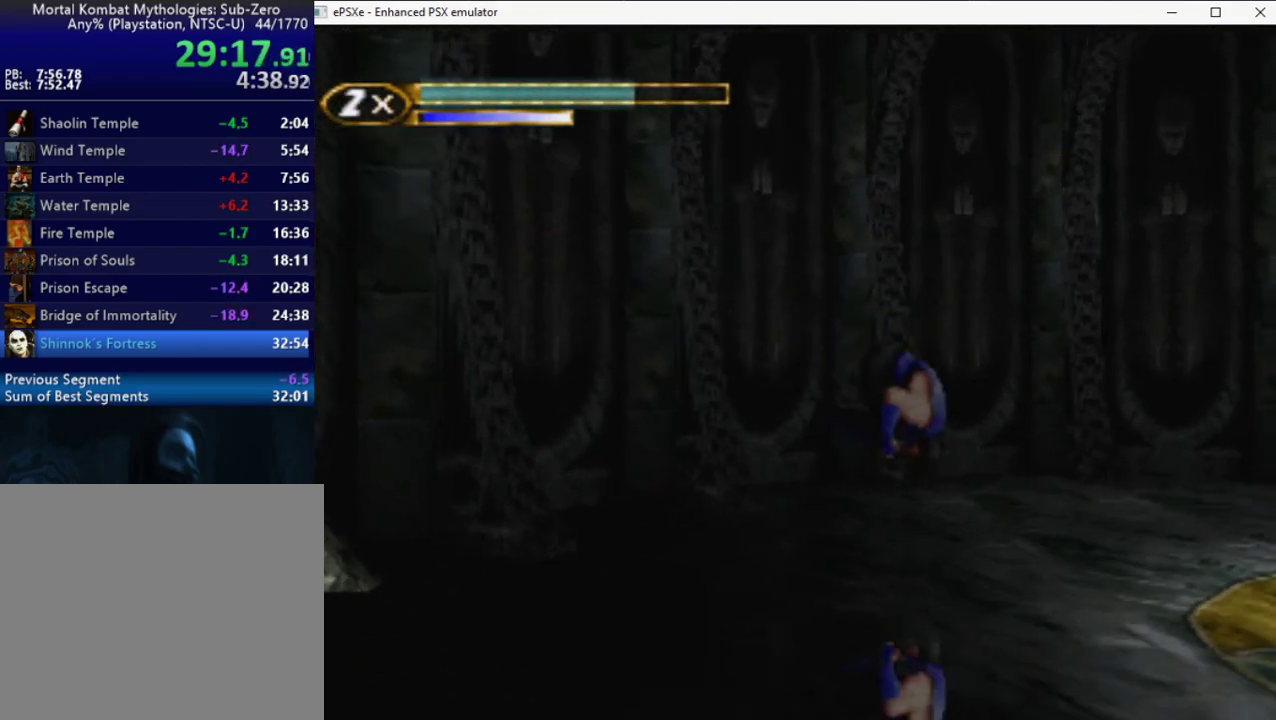
{"buttons": ["R2"], "events": [[150, "DPAD_RIGHT", "up"], [267, "DPAD_RIGHT", "down"], [400, "DPAD_RIGHT", "up"]]}
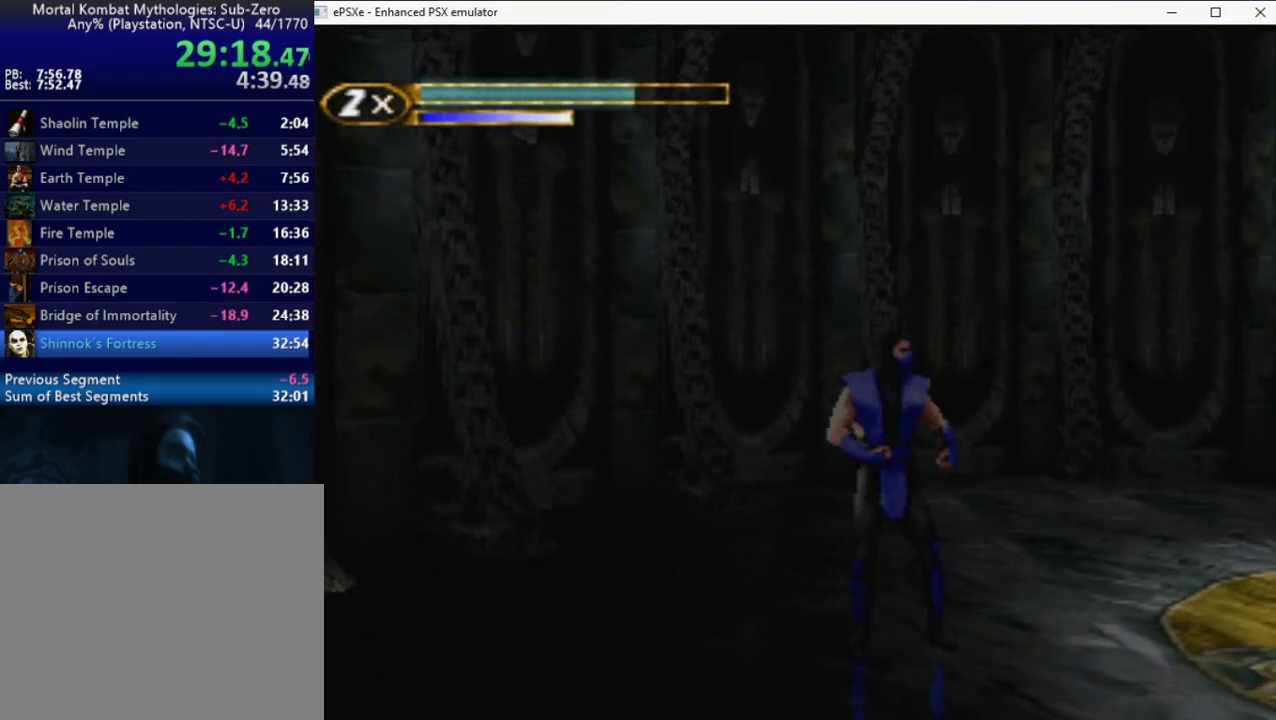
{"buttons": ["R2", "DPAD_RIGHT"], "events": [[50, "DPAD_RIGHT", "down"]]}
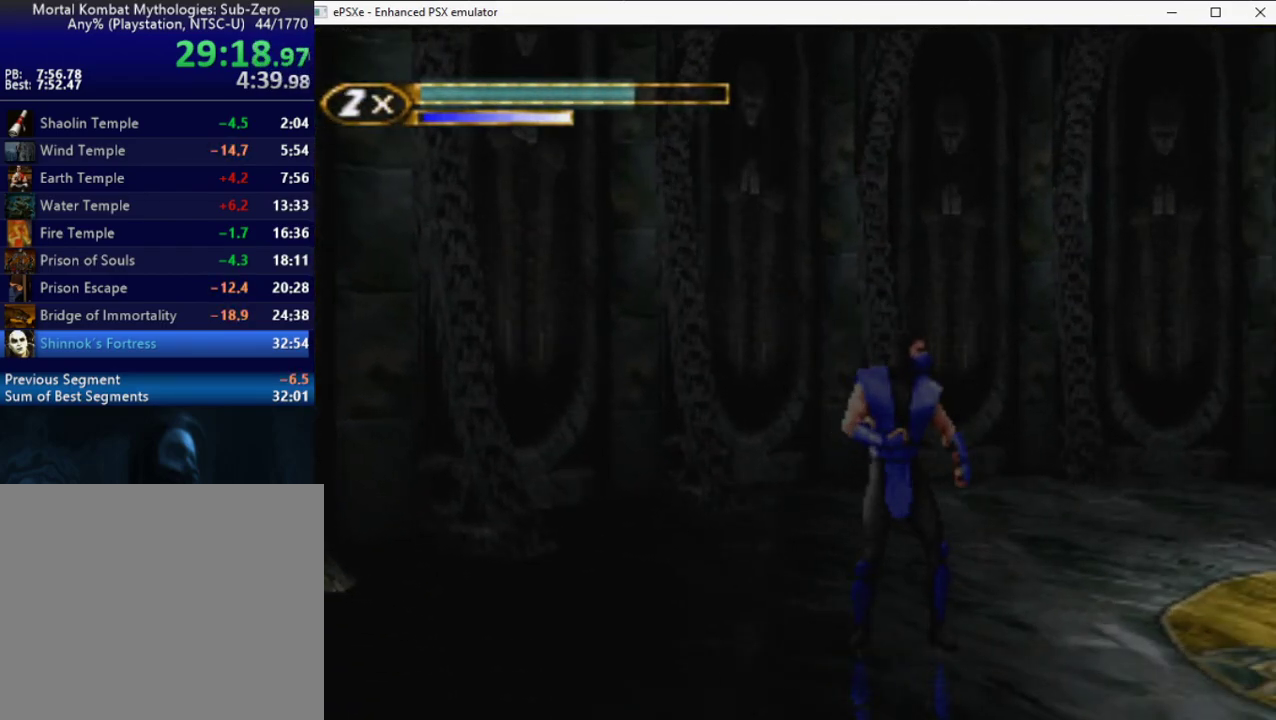
{"buttons": ["R2", "DPAD_RIGHT"], "events": []}
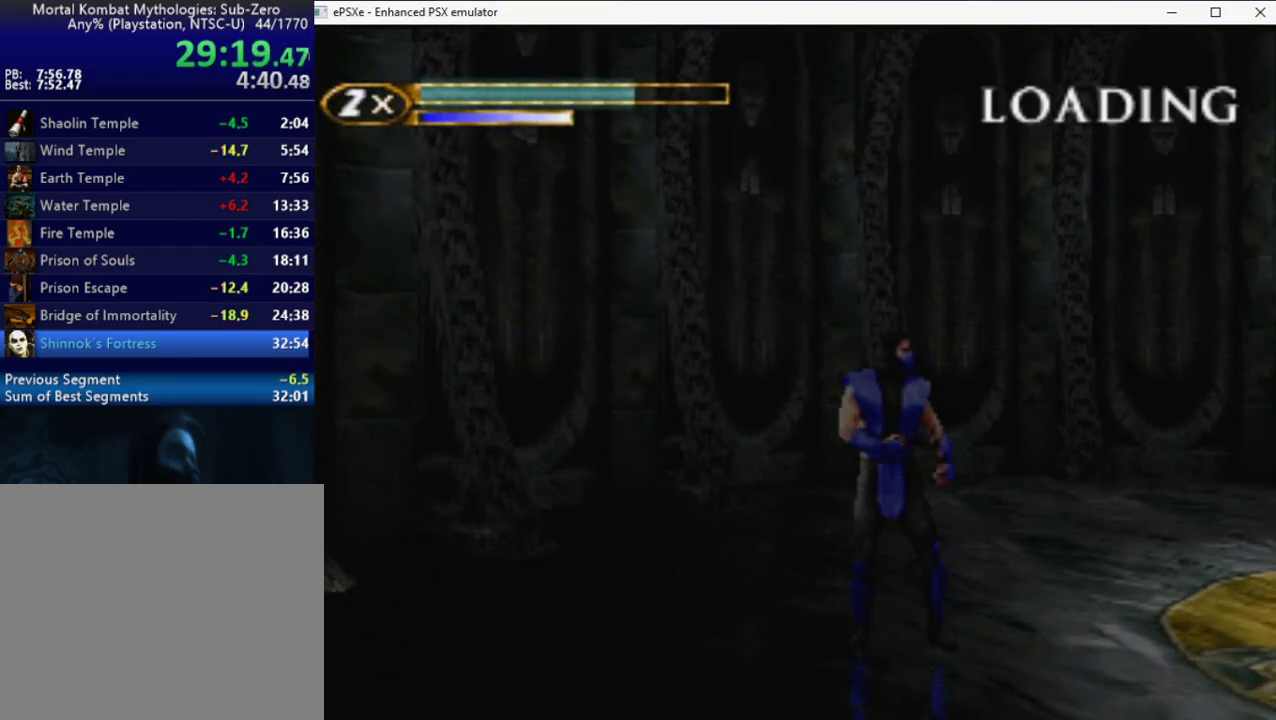
{"buttons": ["R2", "DPAD_RIGHT"], "events": []}
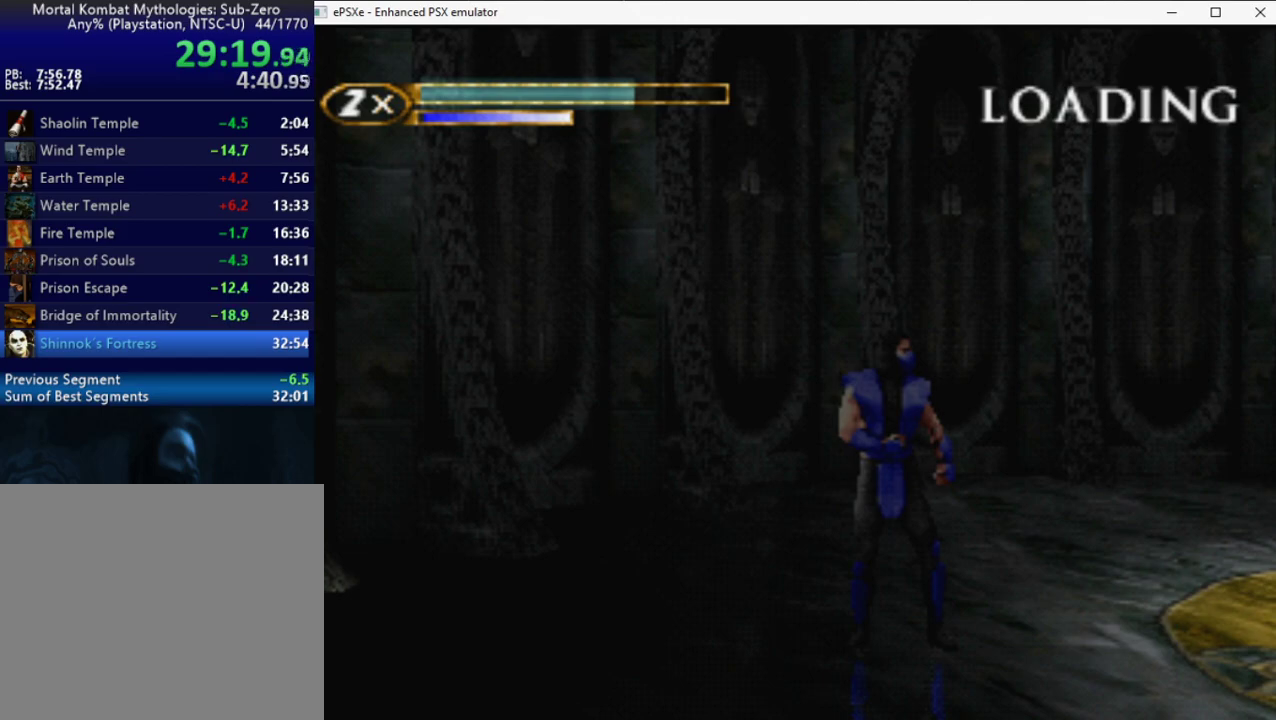
{"buttons": ["R2", "DPAD_RIGHT"], "events": []}
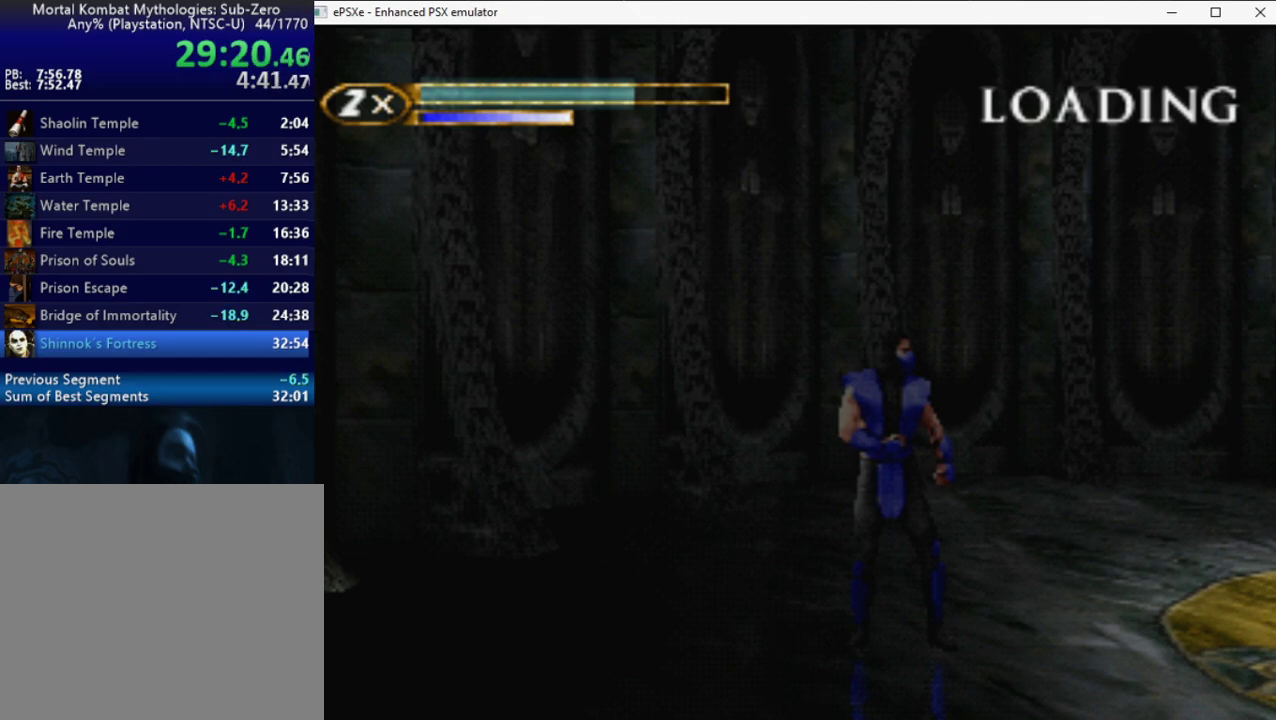
{"buttons": ["R2", "DPAD_RIGHT"], "events": []}
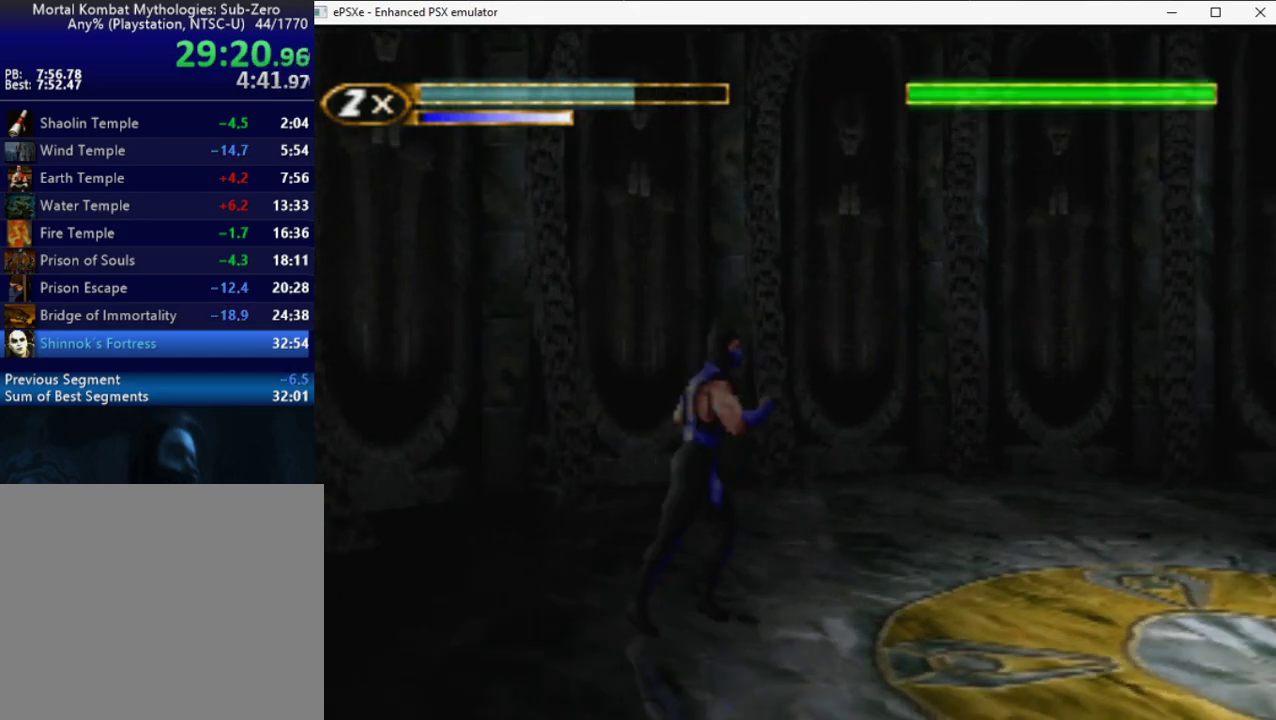
{"buttons": [], "events": [[133, "DPAD_DOWN", "down"], [133, "R2", "up"], [167, "DPAD_RIGHT", "up"], [217, "CROSS", "down"], [217, "DPAD_LEFT", "down"], [283, "DPAD_DOWN", "up"], [300, "CROSS", "up"], [300, "DPAD_LEFT", "up"], [350, "CROSS", "down"], [417, "CROSS", "up"]]}
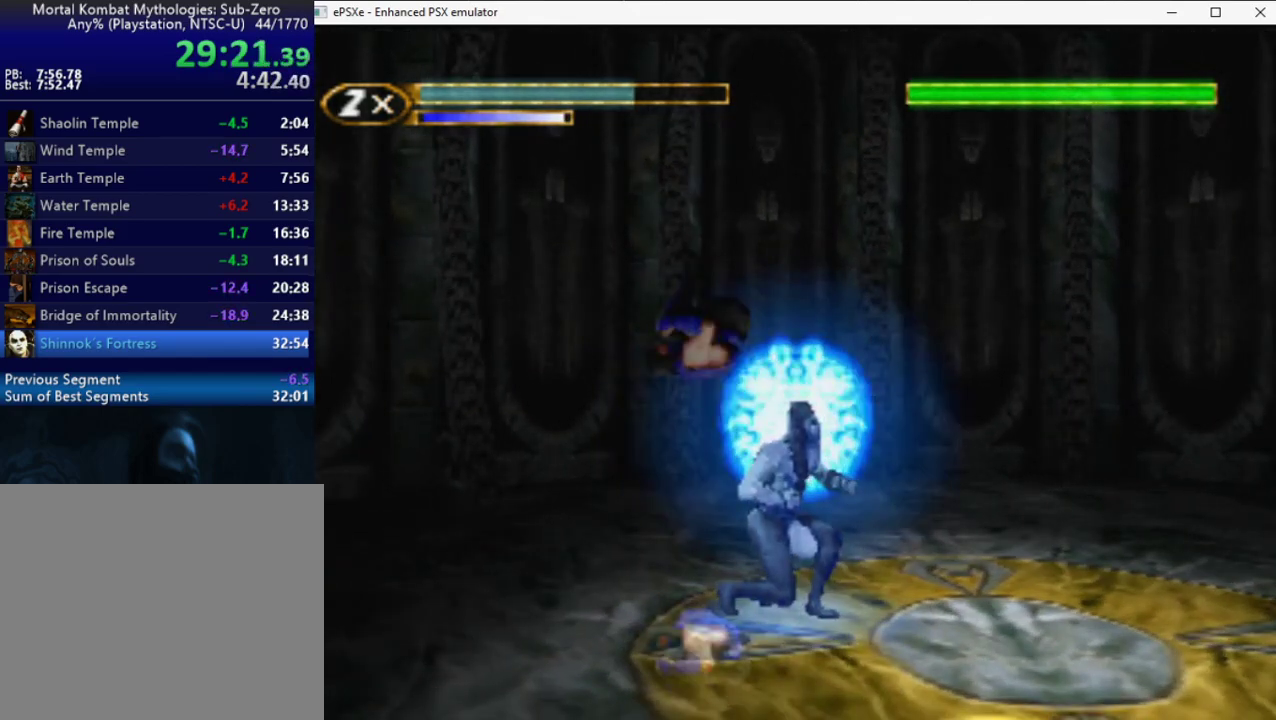
{"buttons": ["R2", "DPAD_RIGHT"], "events": [[450, "DPAD_RIGHT", "down"], [467, "R2", "down"]]}
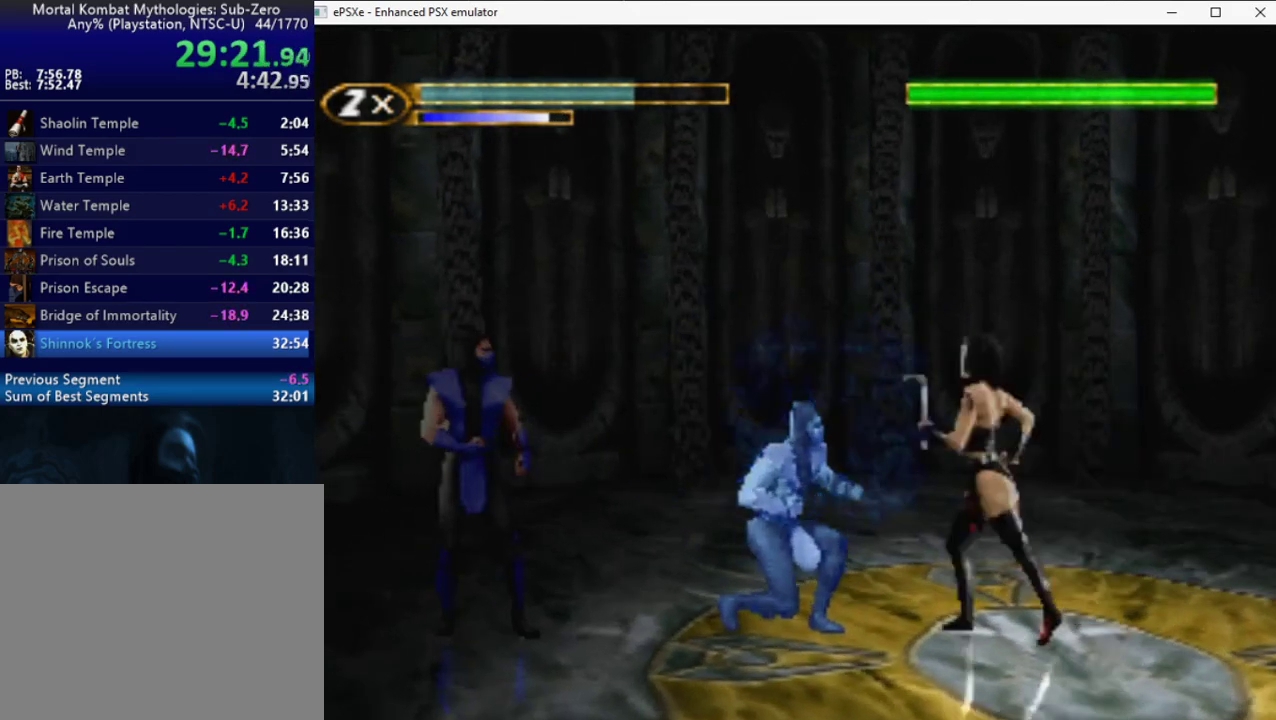
{"buttons": ["DPAD_UP"], "events": [[217, "R2", "up"], [267, "DPAD_RIGHT", "up"], [417, "DPAD_UP", "down"]]}
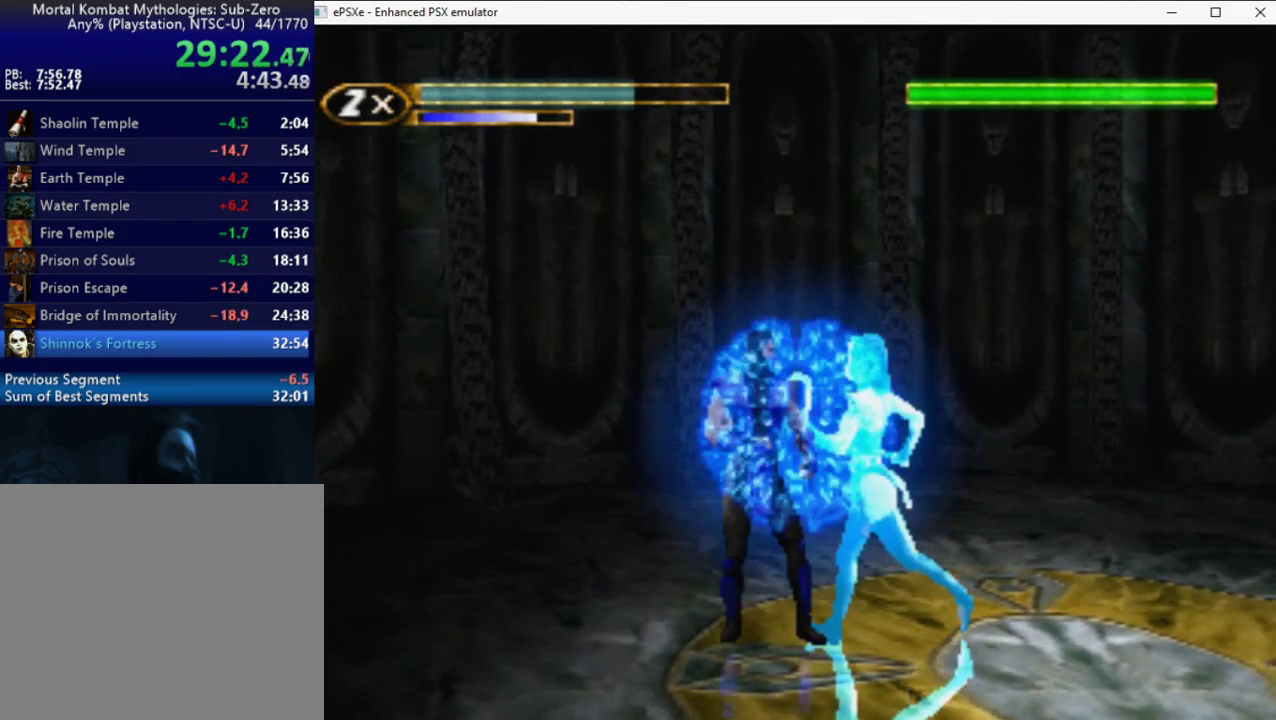
{"buttons": [], "events": [[67, "DPAD_RIGHT", "down"], [100, "DPAD_UP", "up"], [133, "L2", "down"], [300, "L2", "up"], [333, "DPAD_RIGHT", "up"]]}
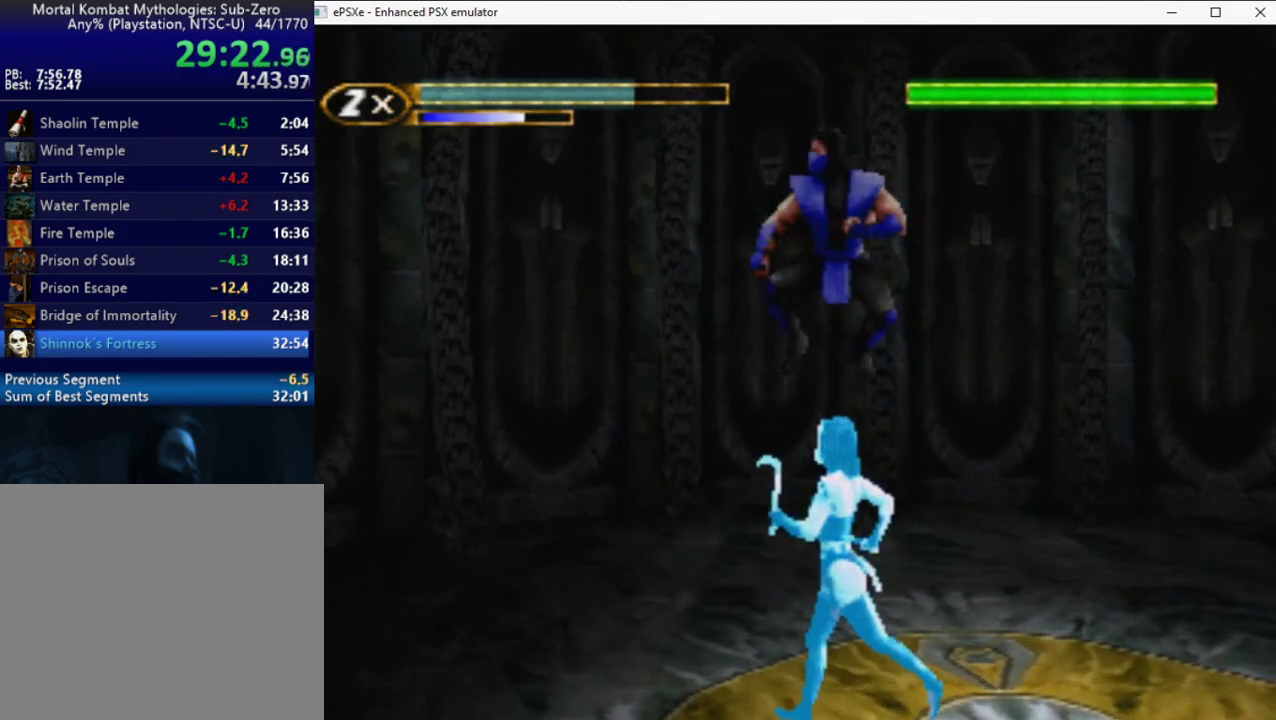
{"buttons": ["DPAD_RIGHT"], "events": [[33, "DPAD_LEFT", "down"], [333, "DPAD_LEFT", "up"], [400, "DPAD_RIGHT", "down"]]}
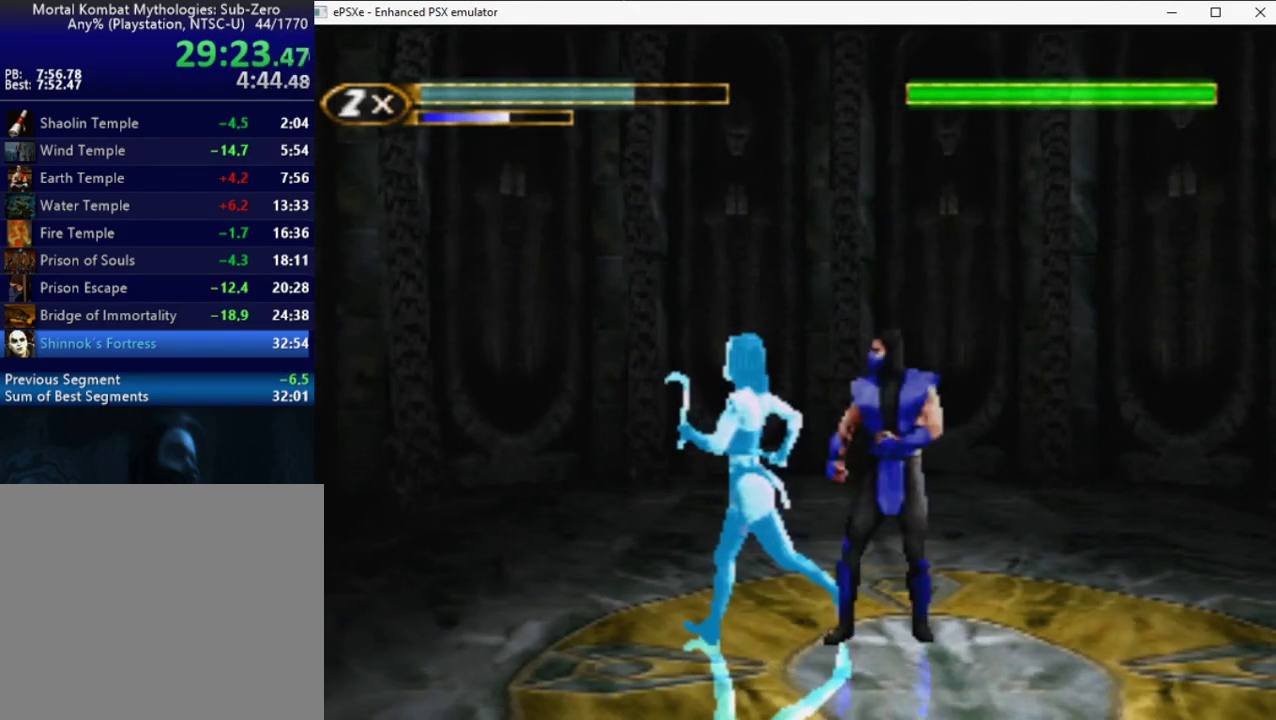
{"buttons": [], "events": [[33, "CROSS", "down"], [33, "DPAD_RIGHT", "up"], [100, "CROSS", "up"], [150, "SQUARE", "down"], [217, "SQUARE", "up"], [300, "SQUARE", "down"], [350, "SQUARE", "up"]]}
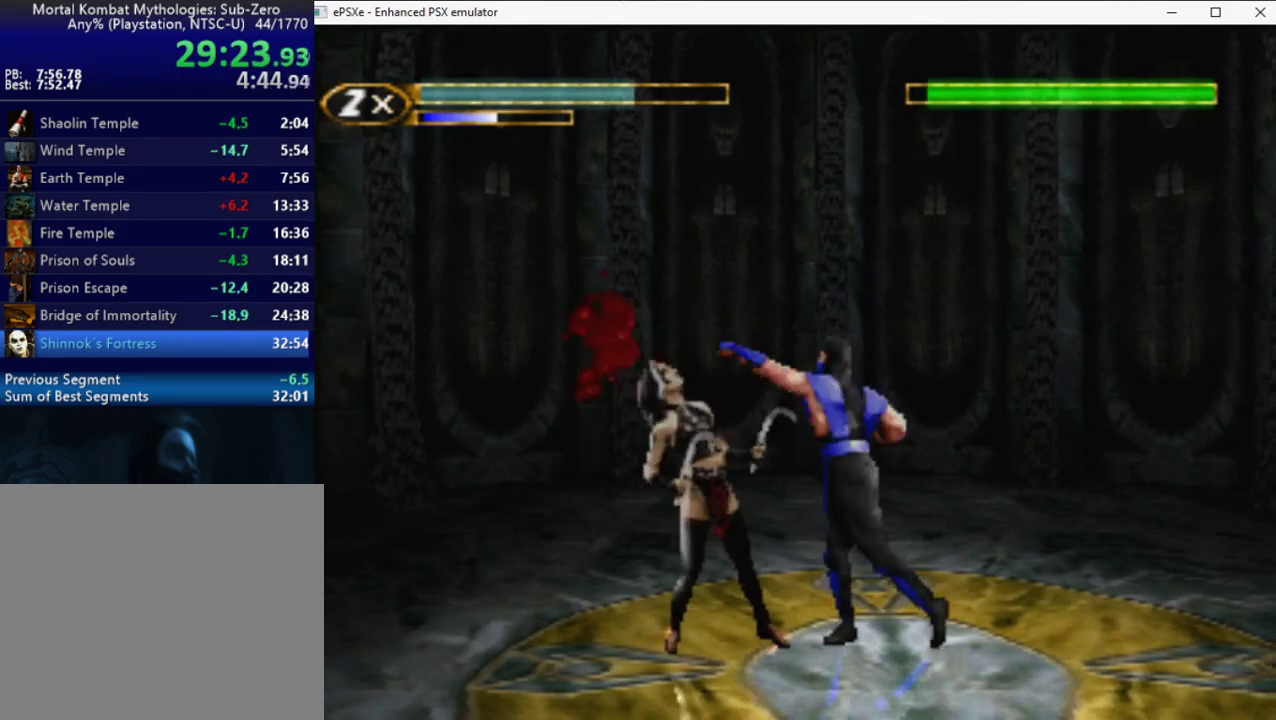
{"buttons": ["R2", "DPAD_LEFT"], "events": [[100, "DPAD_LEFT", "down"], [100, "R2", "down"], [317, "CROSS", "down"], [367, "CROSS", "up"]]}
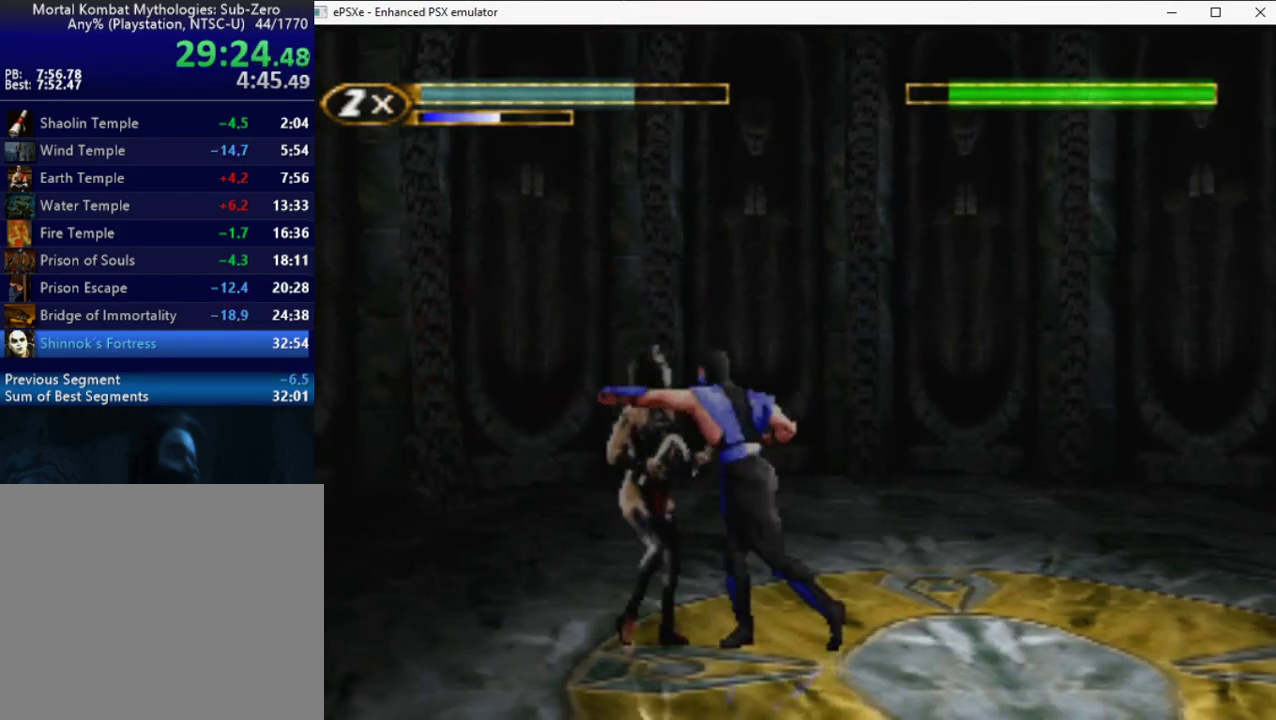
{"buttons": ["SQUARE", "R2", "DPAD_LEFT"]}
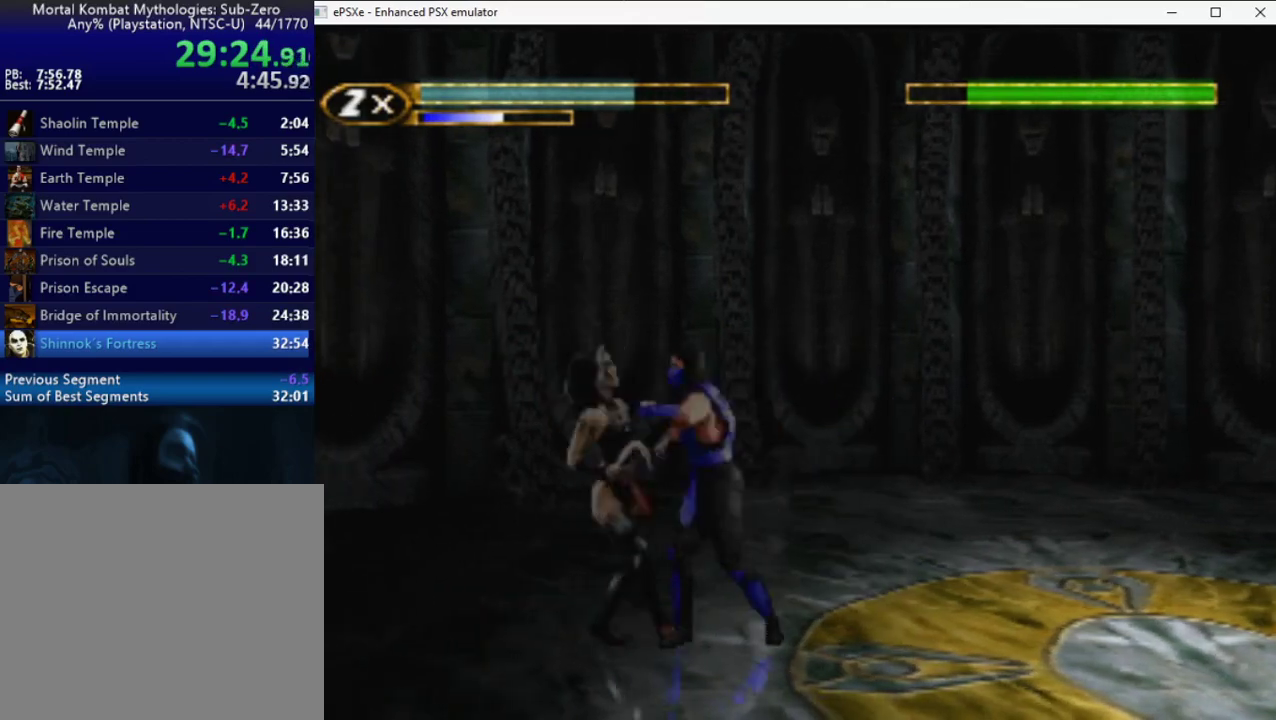
{"buttons": ["DPAD_LEFT"], "events": [[17, "SQUARE", "up"], [100, "L1", "down"], [200, "L1", "up"], [433, "SQUARE", "down"], [467, "R2", "up"], [500, "SQUARE", "up"]]}
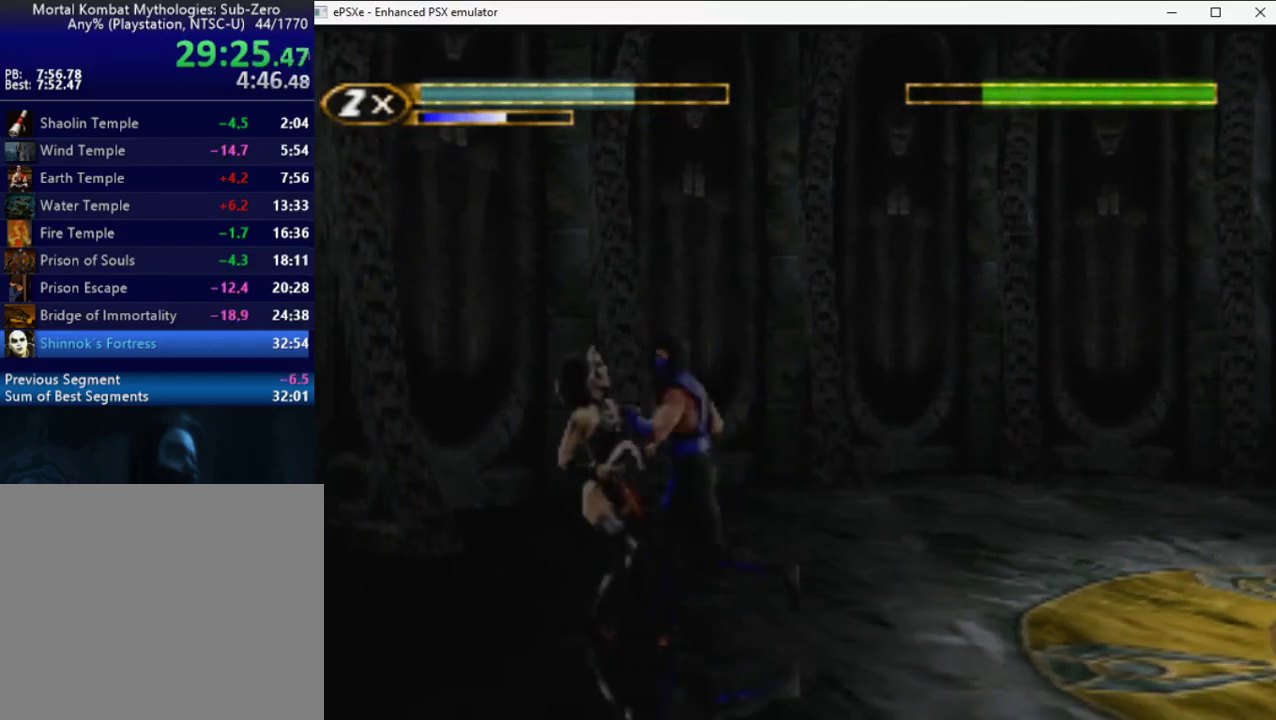
{"buttons": [], "events": [[50, "DPAD_LEFT", "up"], [67, "SQUARE", "down"], [133, "SQUARE", "up"], [250, "CROSS", "down"], [300, "CROSS", "up"], [383, "CIRCLE", "down"], [450, "CIRCLE", "up"]]}
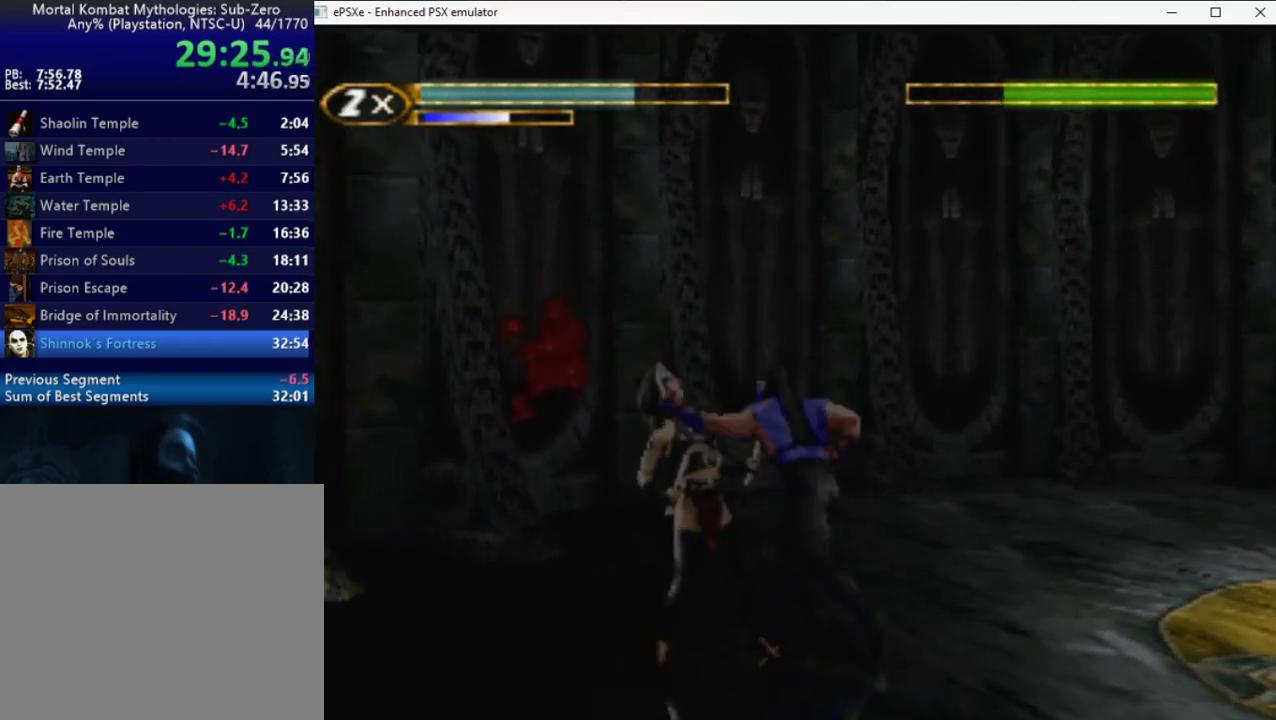
{"buttons": [], "events": [[67, "TRIANGLE", "down"], [133, "TRIANGLE", "up"], [150, "DPAD_RIGHT", "down"], [200, "TRIANGLE", "down"], [267, "TRIANGLE", "up"], [317, "TRIANGLE", "down"], [367, "TRIANGLE", "up"], [417, "DPAD_RIGHT", "up"]]}